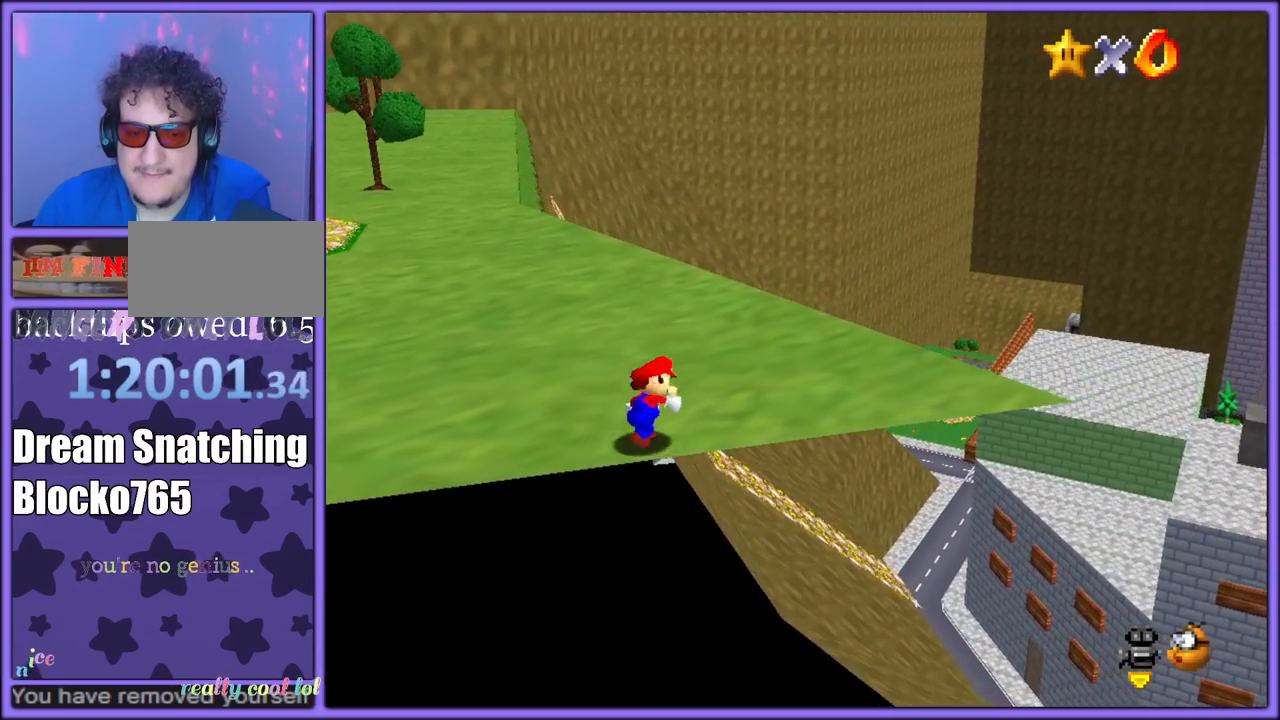
Gameplay with a controller (Nintendo layout); each line is a JSON object with the inputs held at the frame after it. "button_events" lists button changes between this image and that frame as [ms after this image, input, new state], when the widget could be followed in between (sticks are given only as held states). Not read: L1 L3 R3.
{"buttons": [], "left_stick": "up-right", "button_events": [[133, "C_RIGHT", "down"], [250, "C_RIGHT", "up"]]}
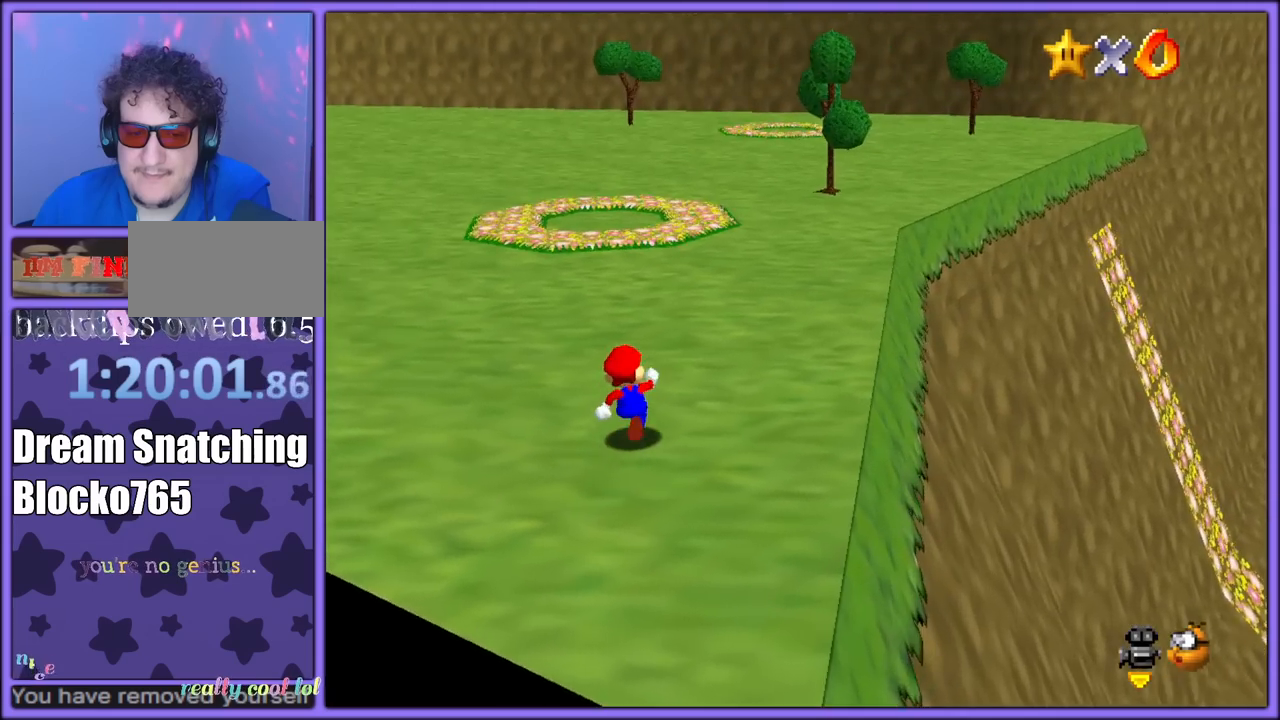
{"buttons": ["C_LEFT"], "left_stick": "up", "button_events": [[333, "C_LEFT", "down"]]}
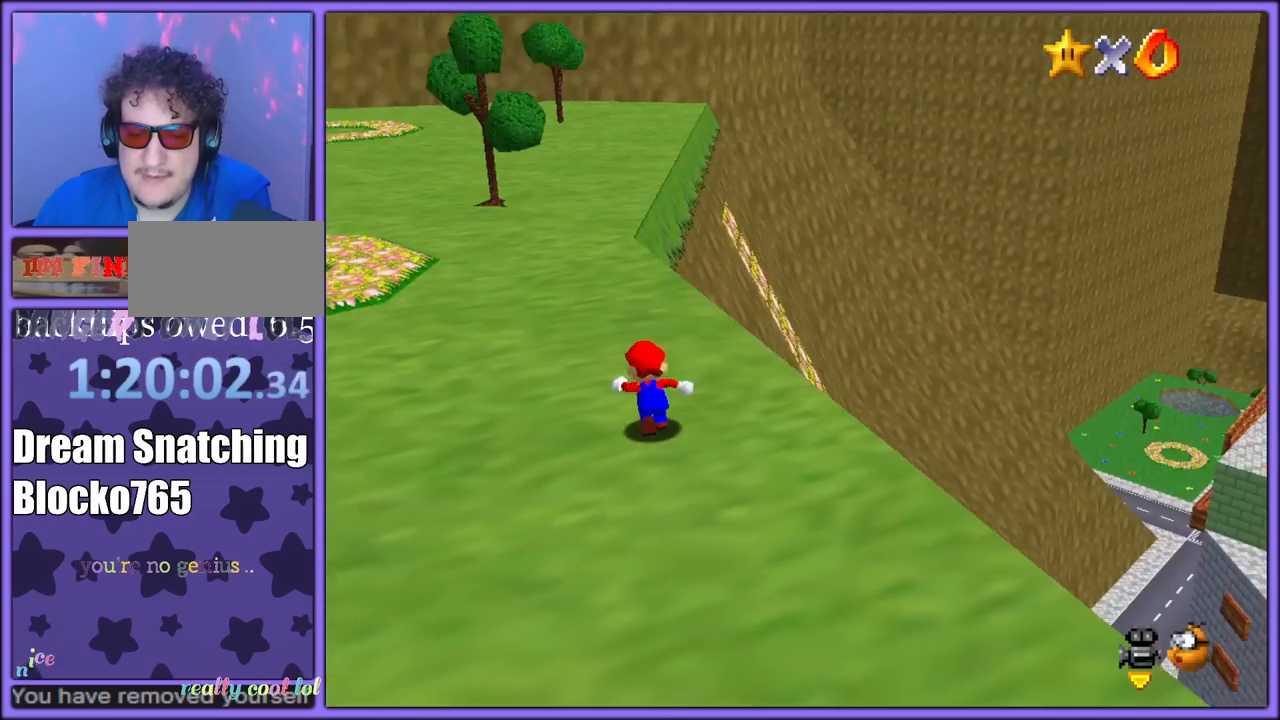
{"buttons": [], "left_stick": "down", "button_events": [[133, "C_LEFT", "up"], [283, "C_LEFT", "down"], [450, "C_LEFT", "up"]]}
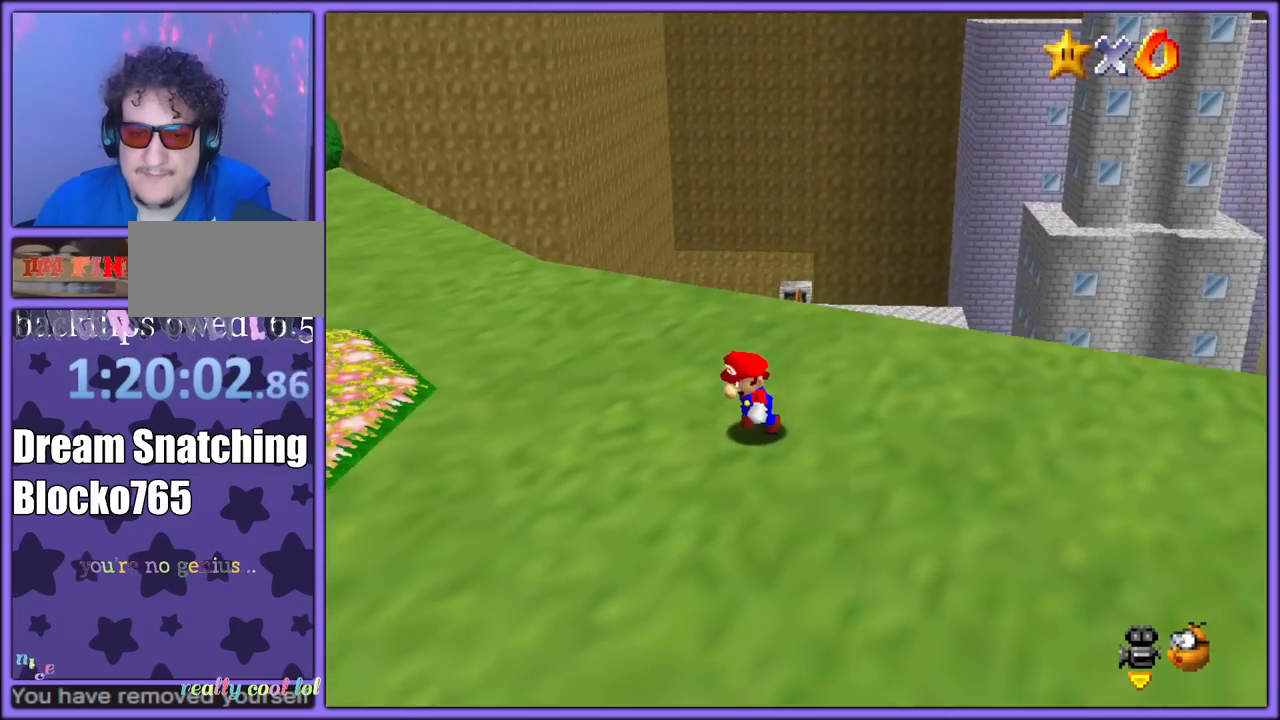
{"buttons": [], "left_stick": "down-right", "button_events": []}
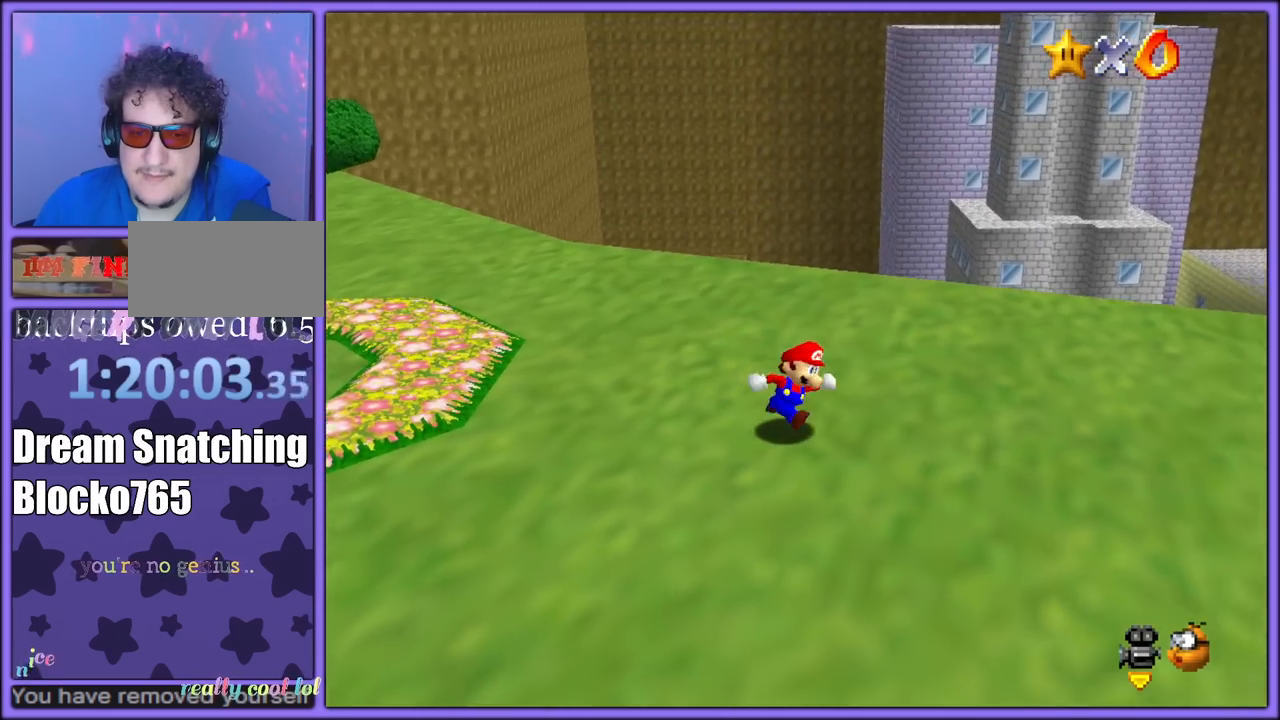
{"buttons": [], "left_stick": "up", "button_events": []}
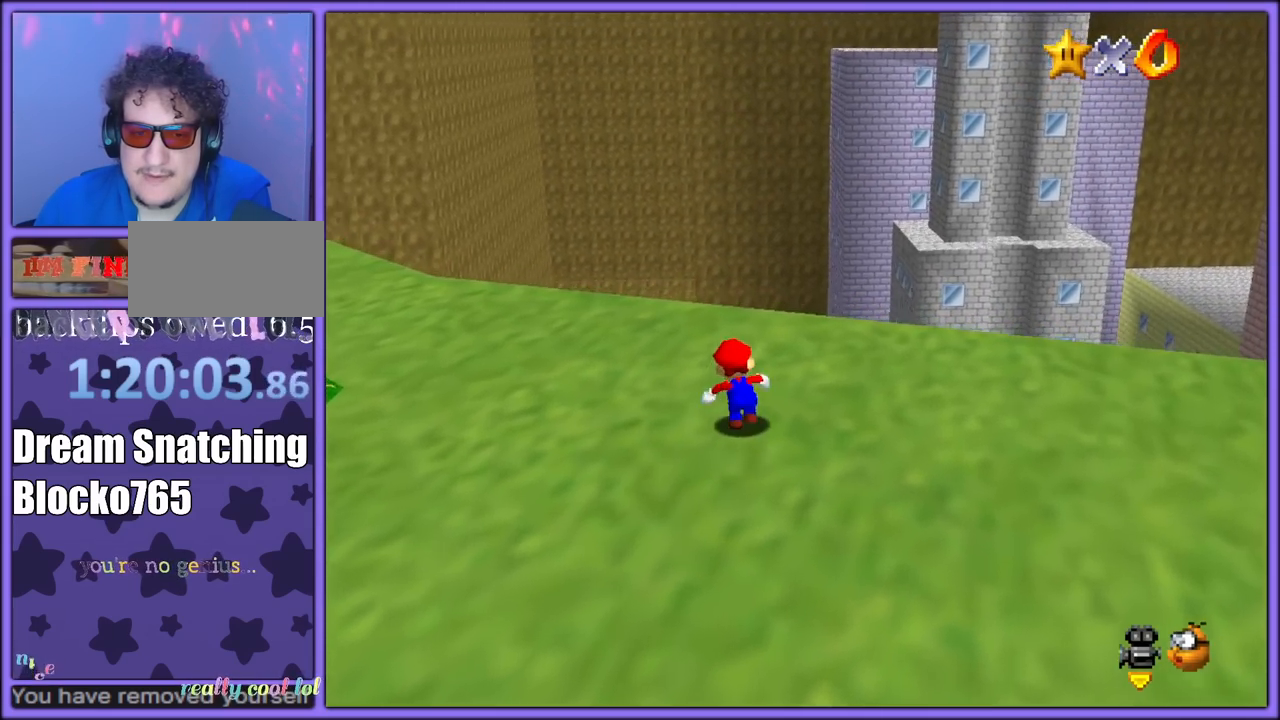
{"buttons": [], "left_stick": "up-left", "button_events": []}
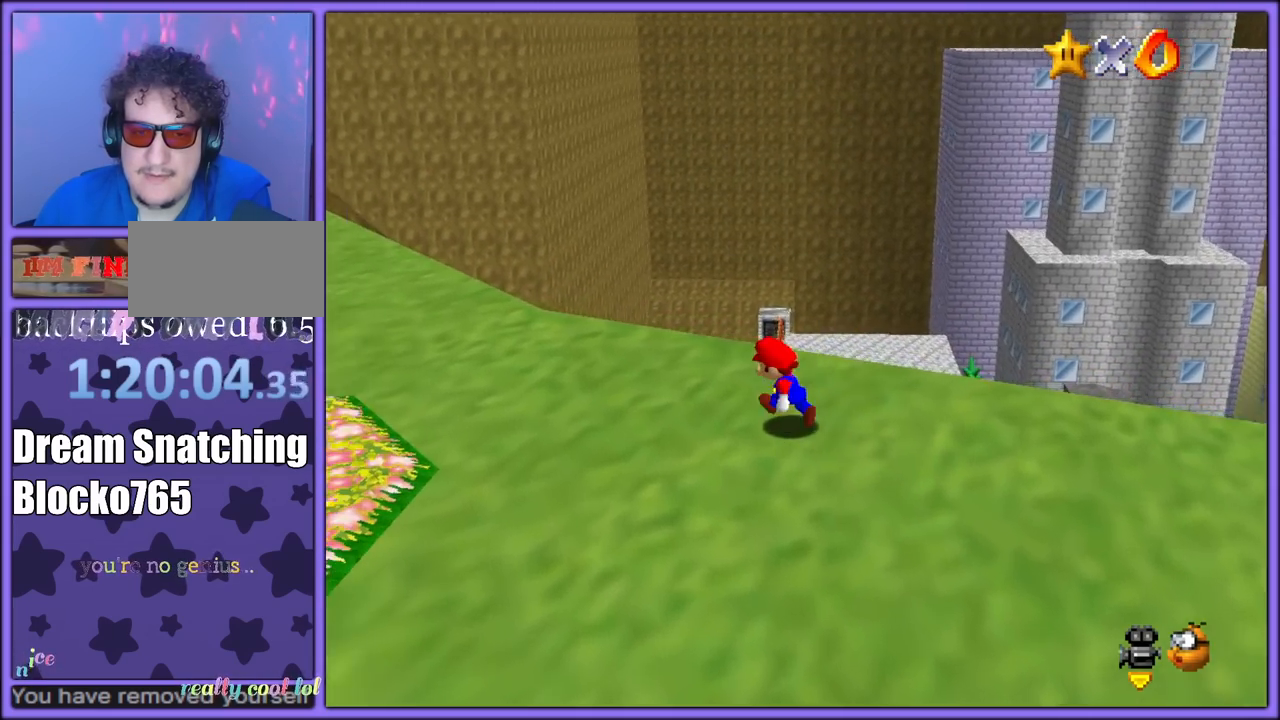
{"buttons": [], "left_stick": "up-right", "button_events": [[383, "C_RIGHT", "down"], [433, "C_RIGHT", "up"]]}
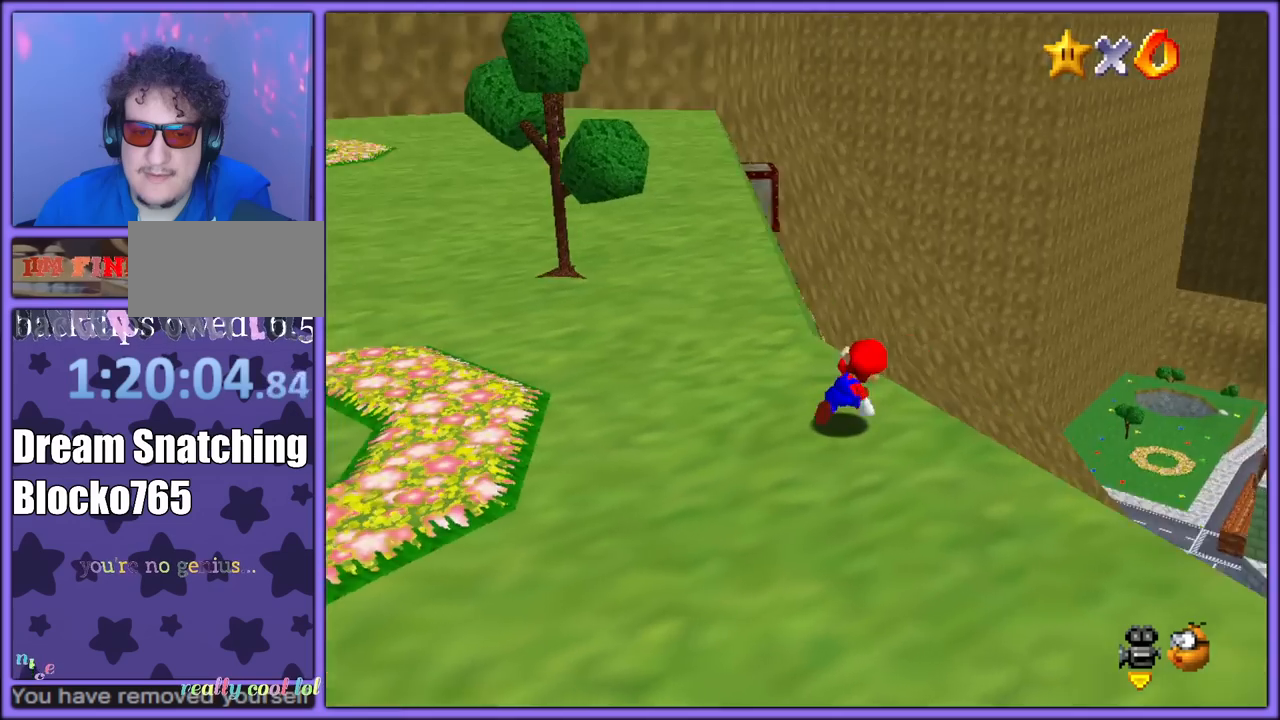
{"buttons": [], "left_stick": "up-right", "button_events": []}
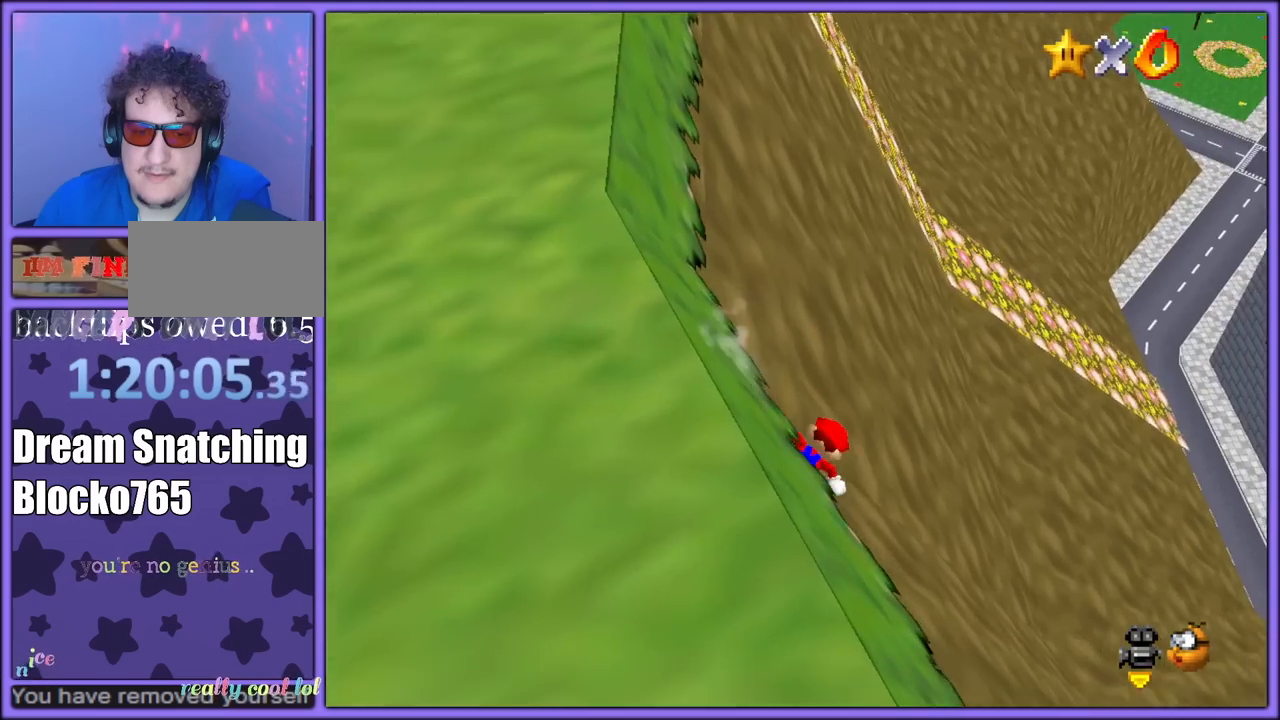
{"buttons": [], "left_stick": "right", "button_events": []}
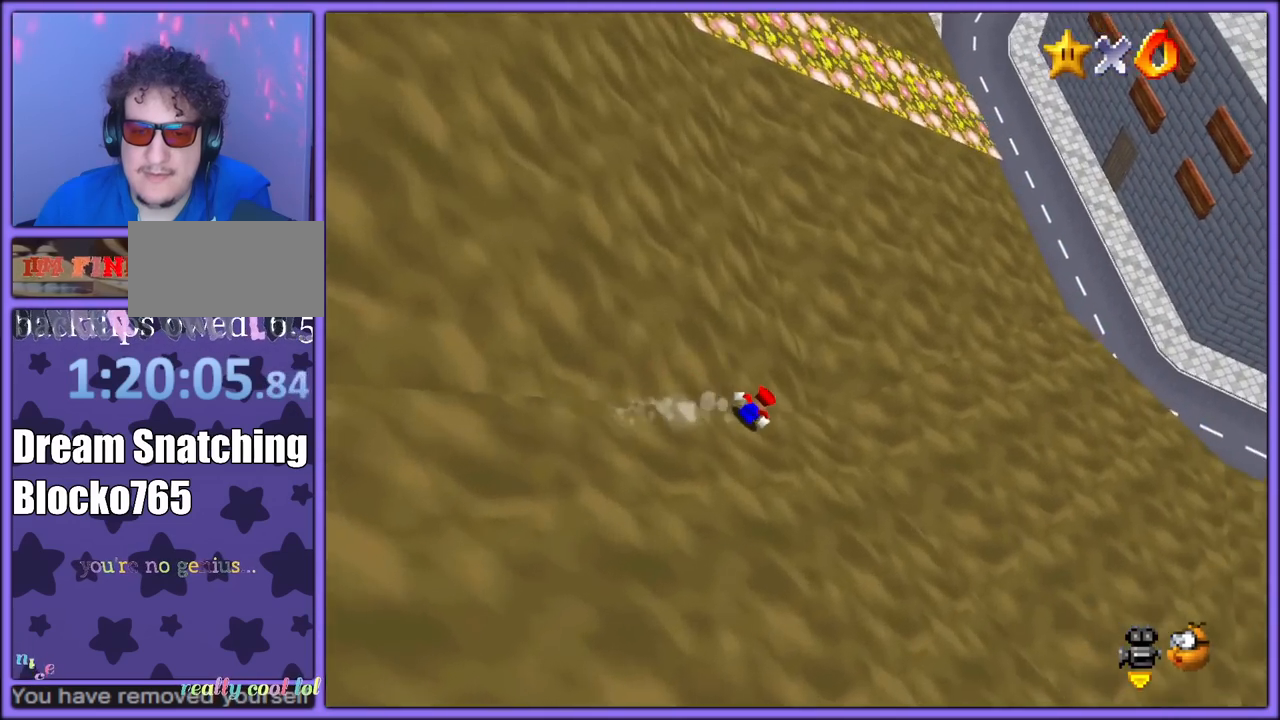
{"buttons": ["A"], "left_stick": "up-right", "button_events": [[150, "A", "down"]]}
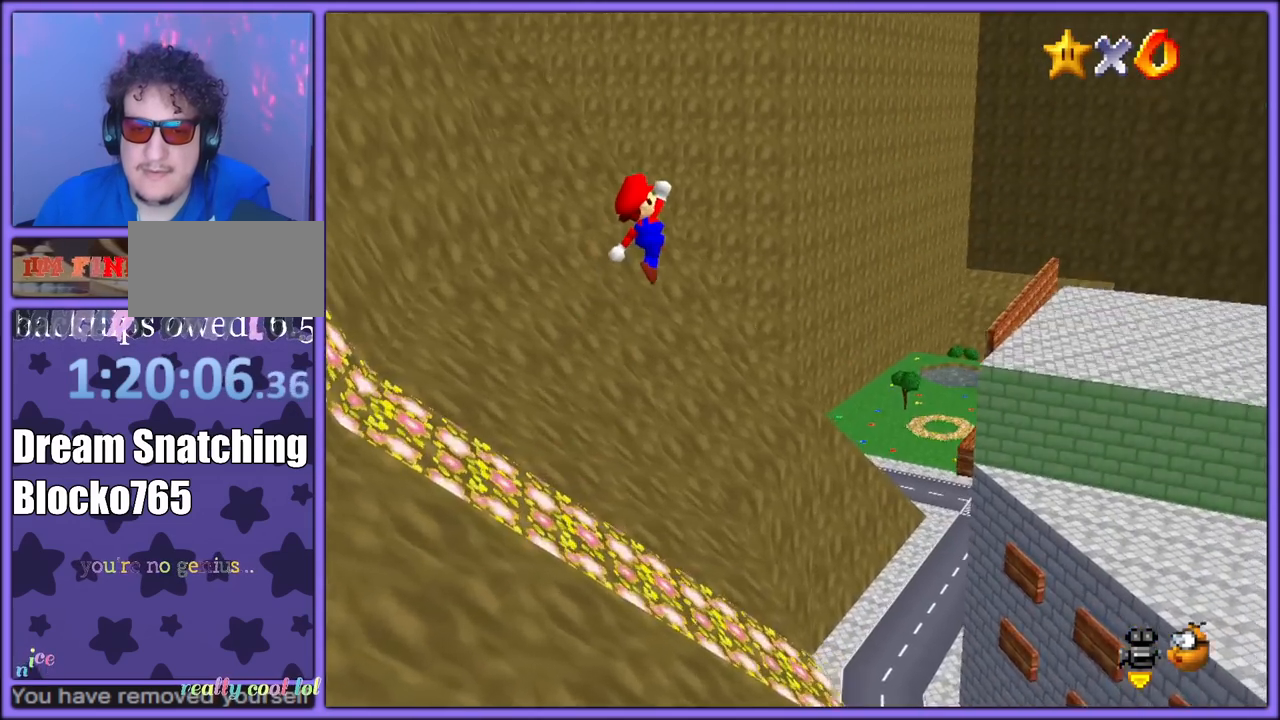
{"buttons": ["A"], "left_stick": "up", "button_events": [[67, "C_LEFT", "down"], [217, "C_LEFT", "up"]]}
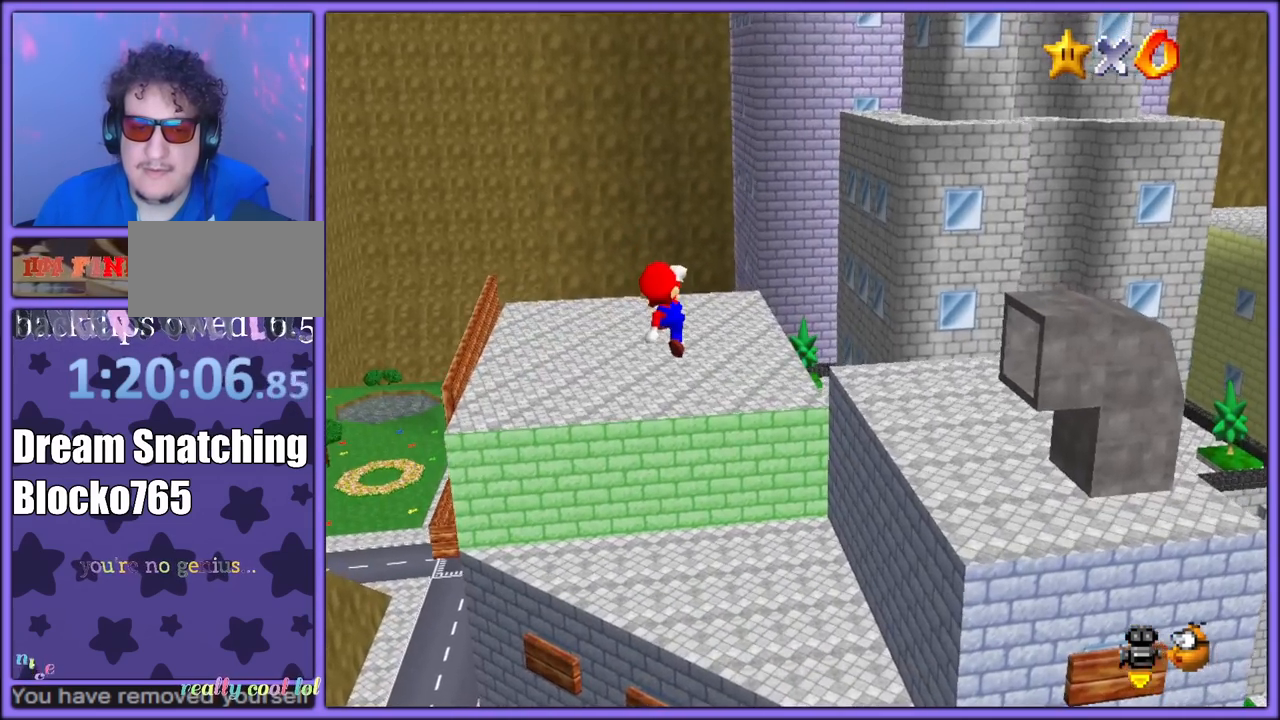
{"buttons": ["A", "C_LEFT"], "left_stick": "up", "button_events": [[417, "C_LEFT", "down"]]}
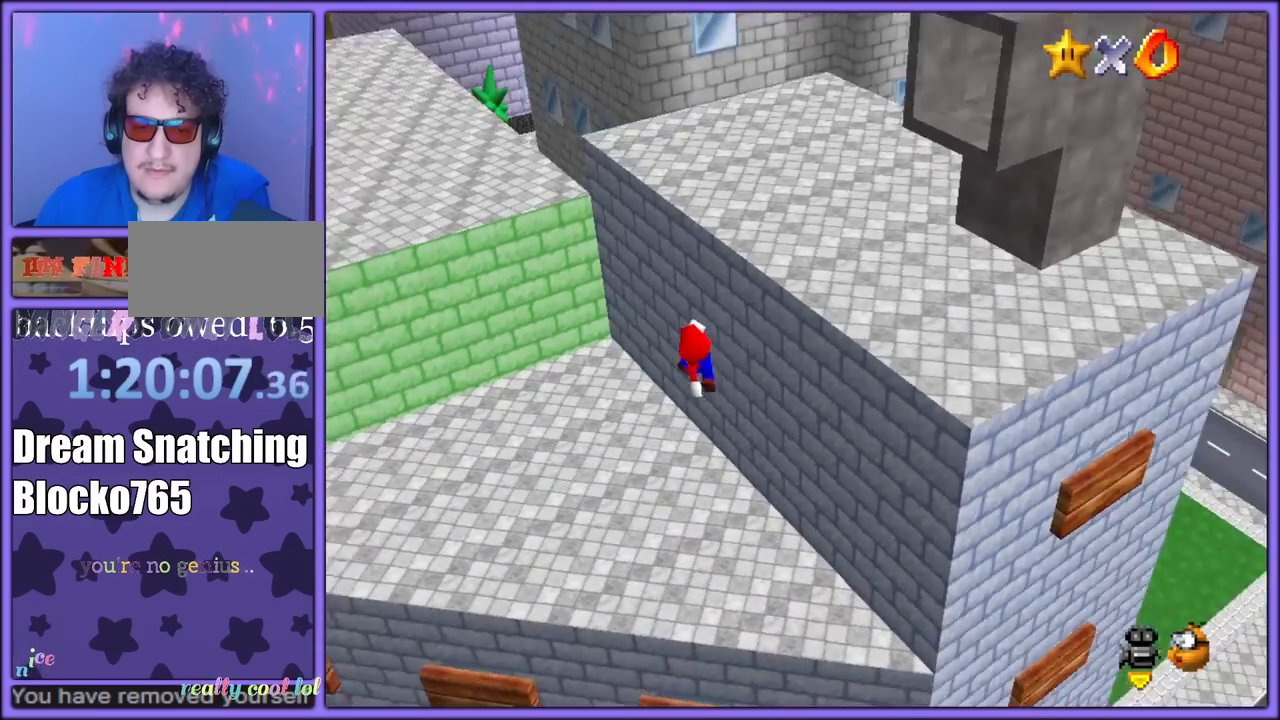
{"buttons": ["A"], "left_stick": "up", "button_events": [[83, "C_LEFT", "up"], [333, "A", "up"], [500, "A", "down"]]}
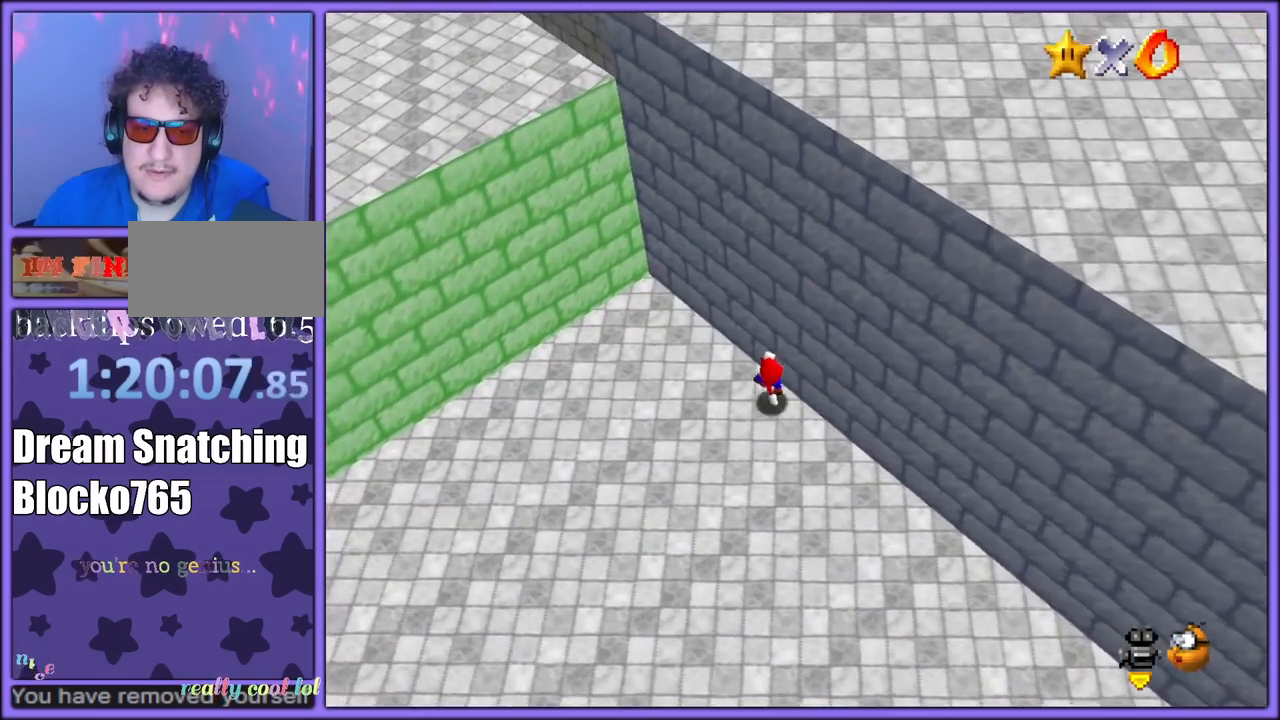
{"buttons": ["A"], "left_stick": "up", "button_events": [[283, "A", "up"], [350, "A", "down"]]}
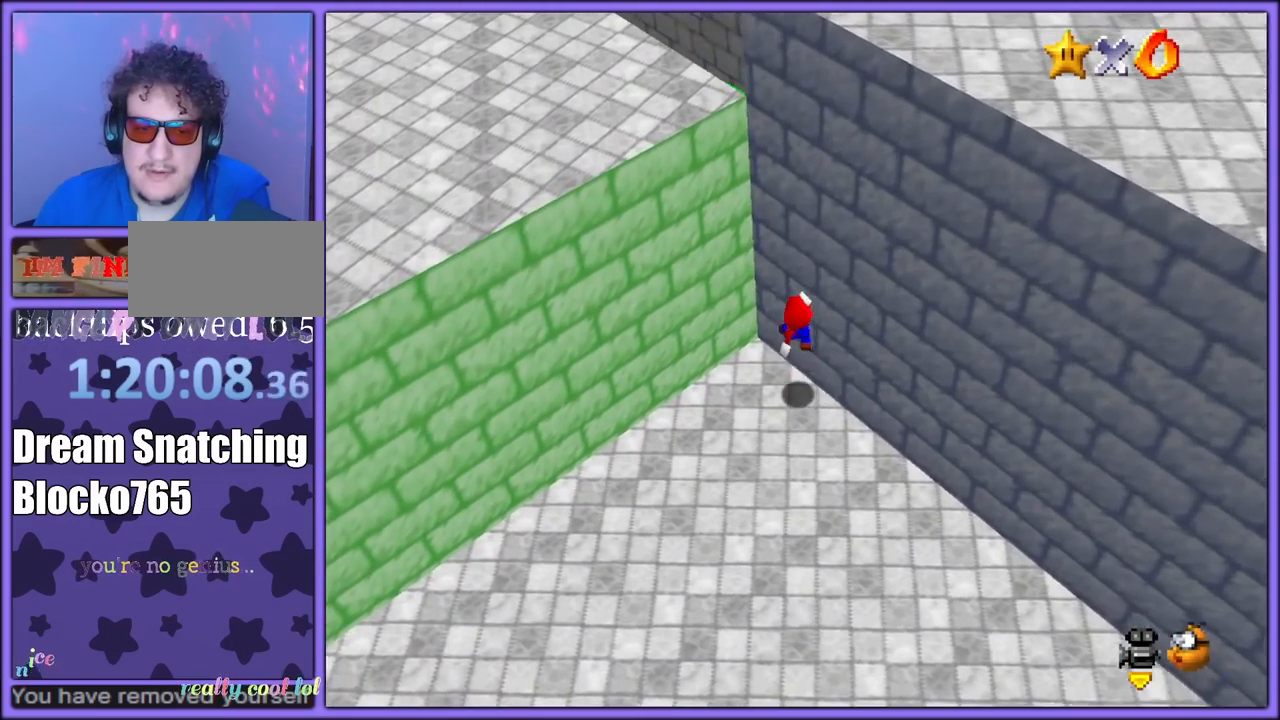
{"buttons": ["A"], "left_stick": "up", "button_events": []}
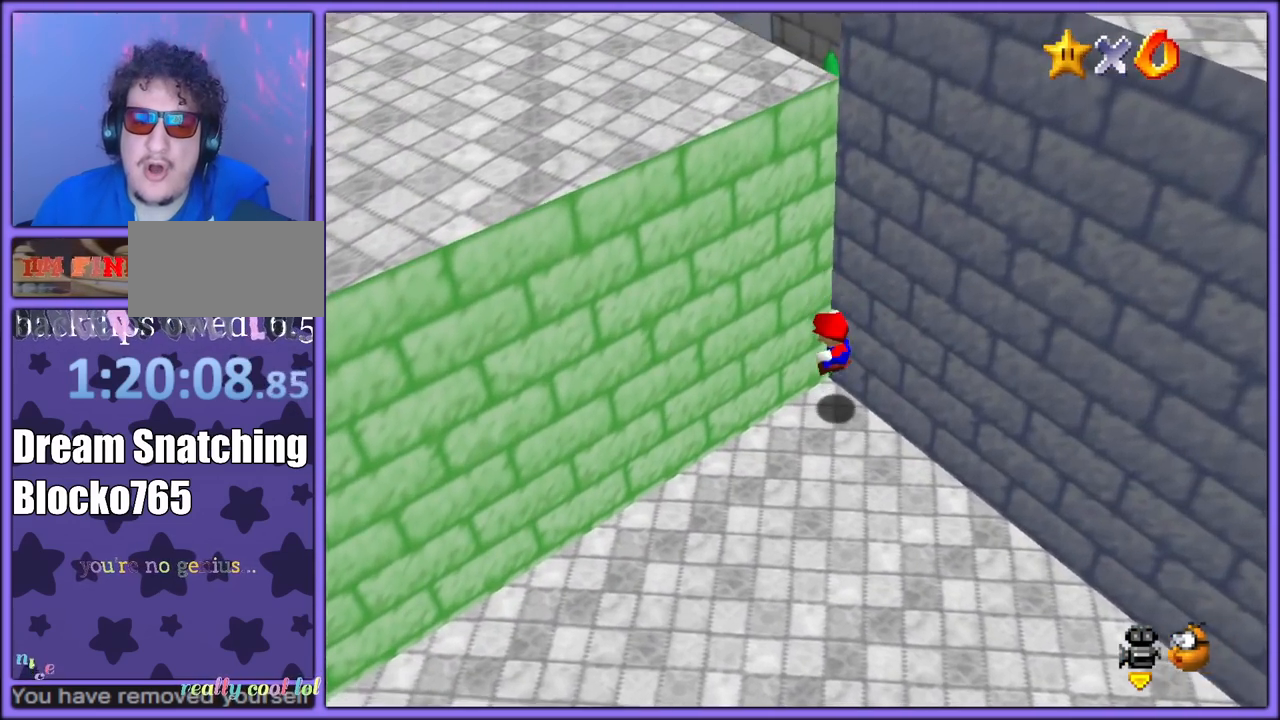
{"buttons": [], "left_stick": "center", "button_events": [[150, "A", "up"]]}
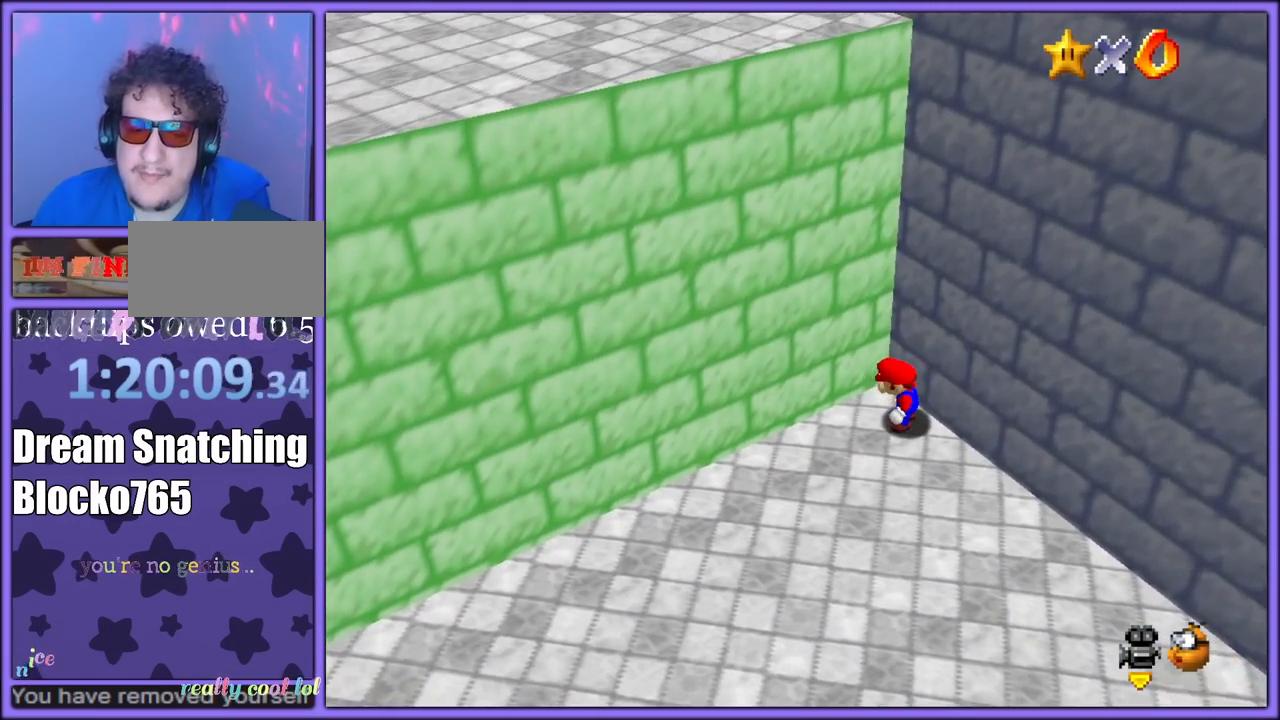
{"buttons": [], "left_stick": "center", "button_events": []}
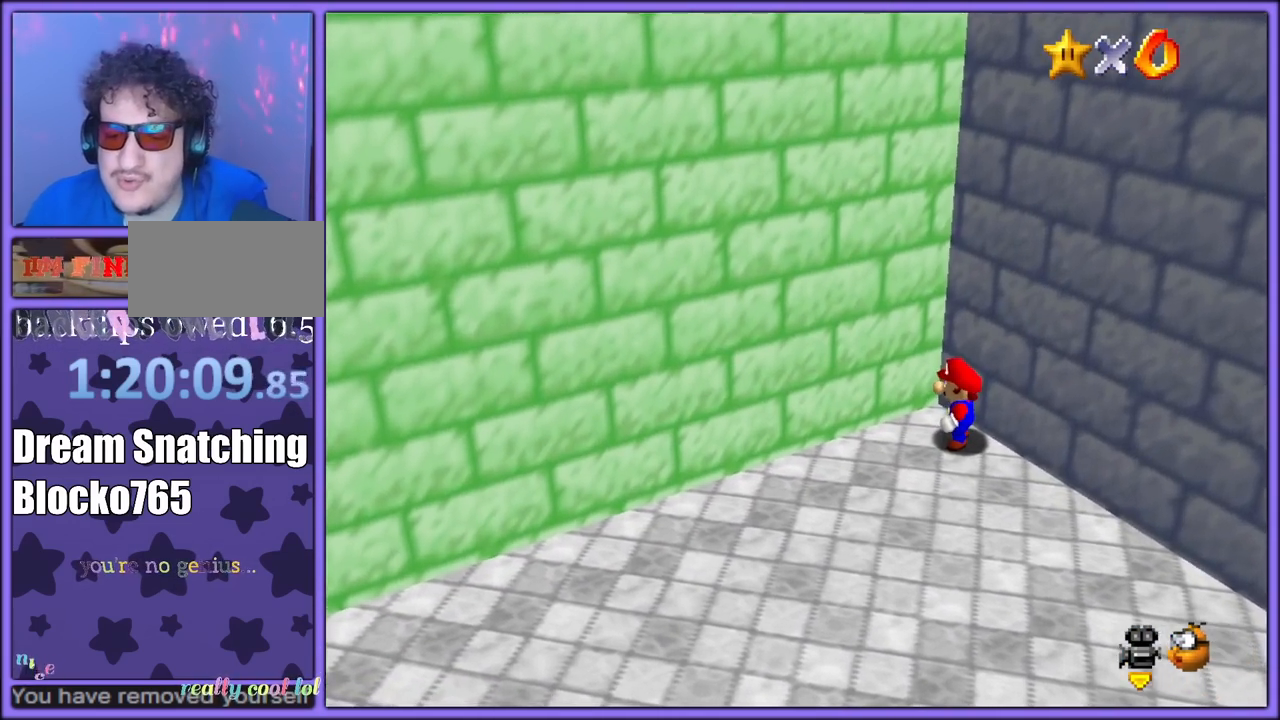
{"buttons": [], "left_stick": "center", "button_events": []}
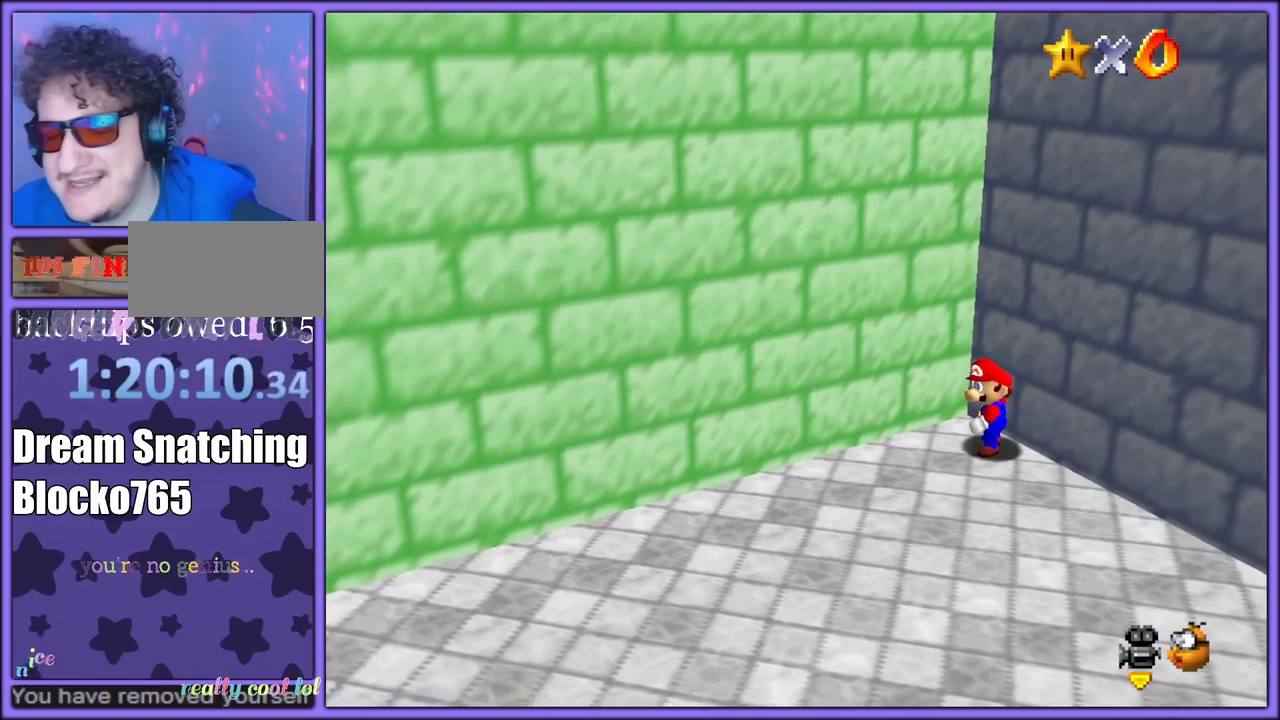
{"buttons": [], "left_stick": "down", "button_events": []}
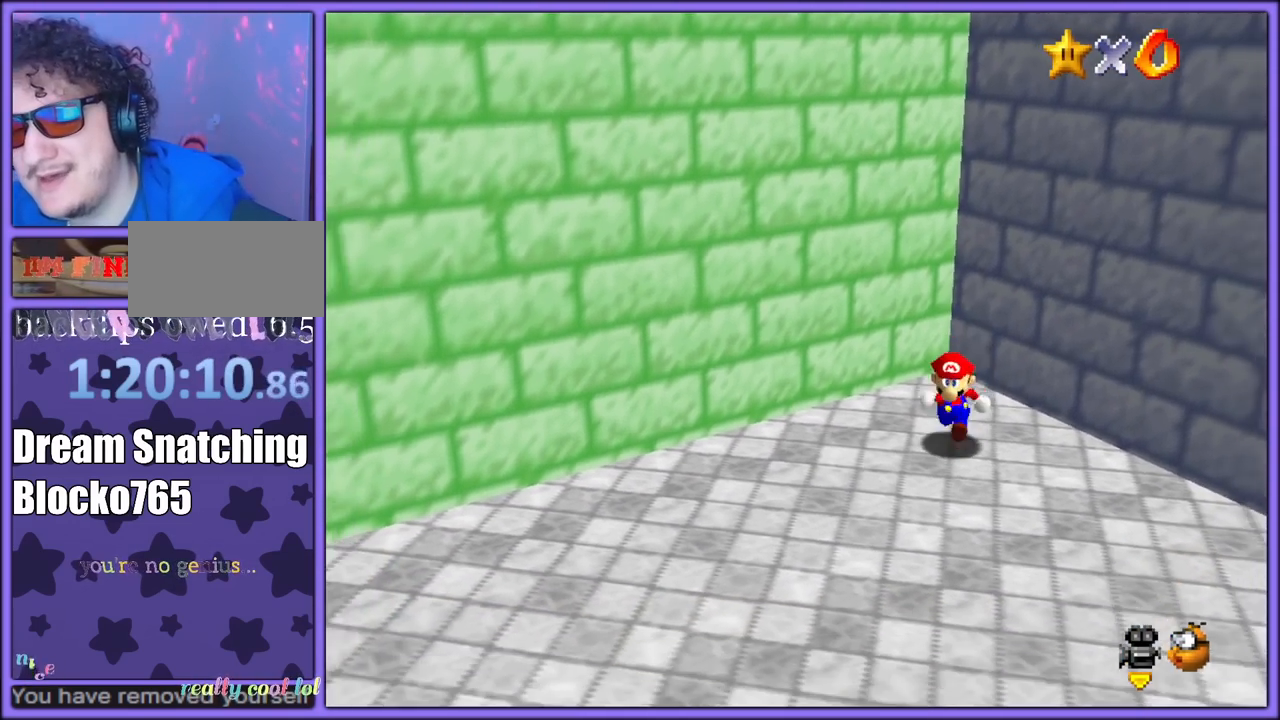
{"buttons": ["A"], "left_stick": "up-right", "button_events": [[417, "A", "down"]]}
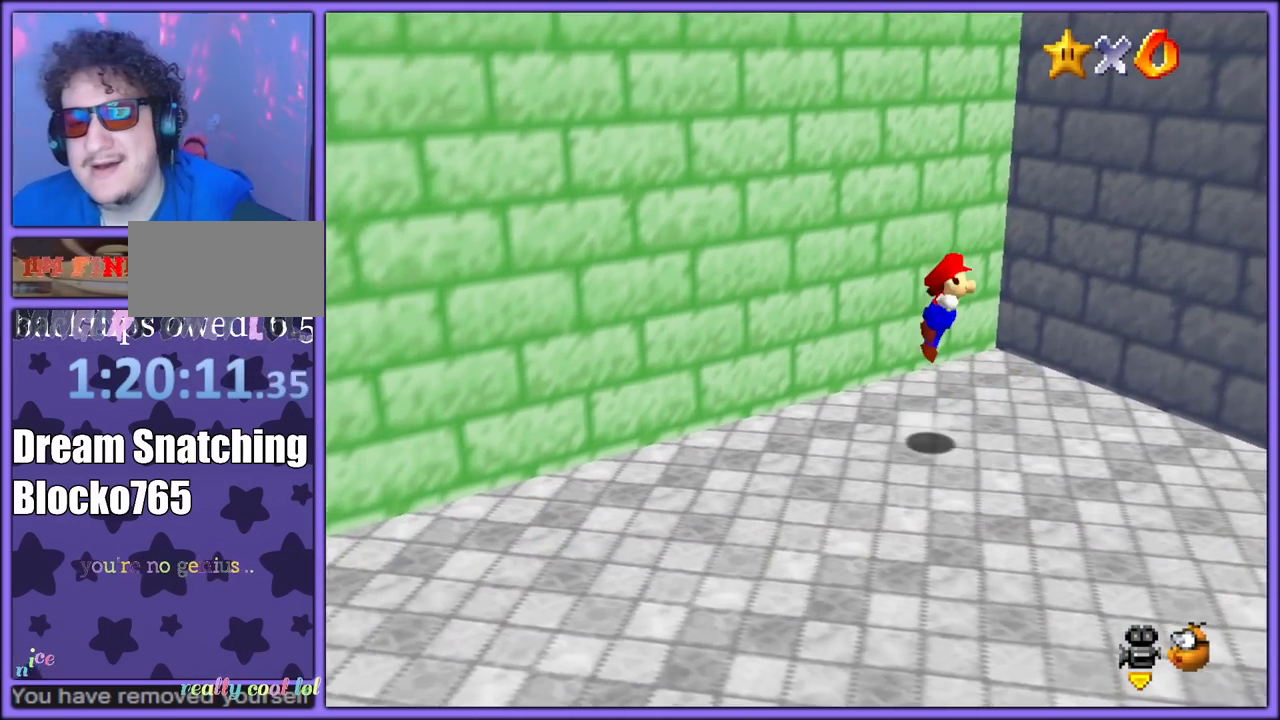
{"buttons": [], "left_stick": "right", "button_events": [[50, "A", "up"], [233, "C_RIGHT", "down"], [300, "C_RIGHT", "up"]]}
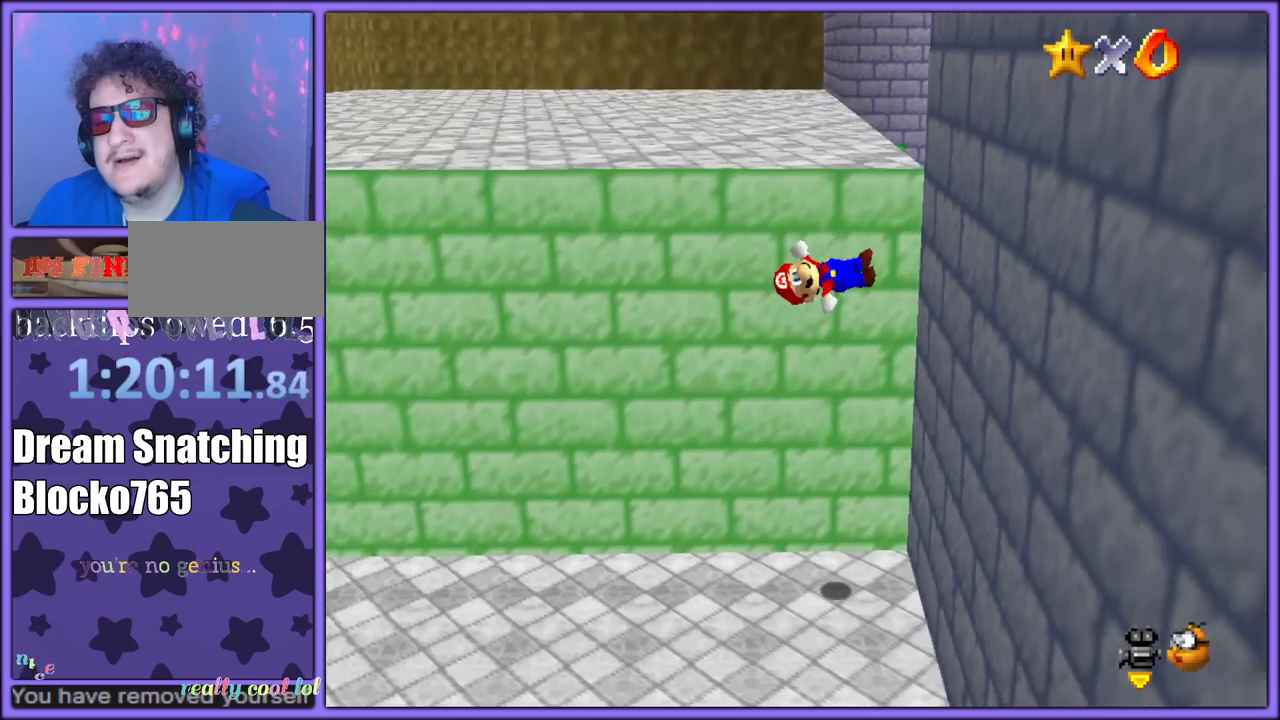
{"buttons": [], "left_stick": "up-left", "button_events": [[217, "A", "down"], [417, "A", "up"]]}
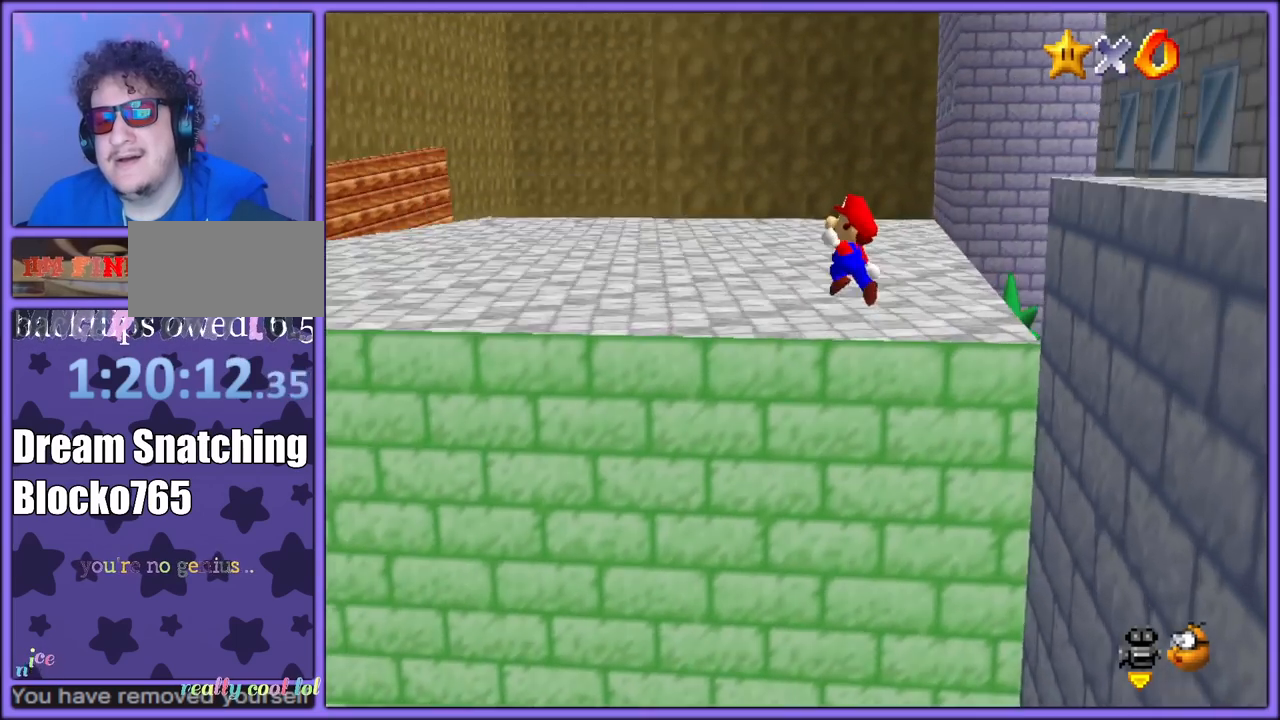
{"buttons": [], "left_stick": "up", "button_events": []}
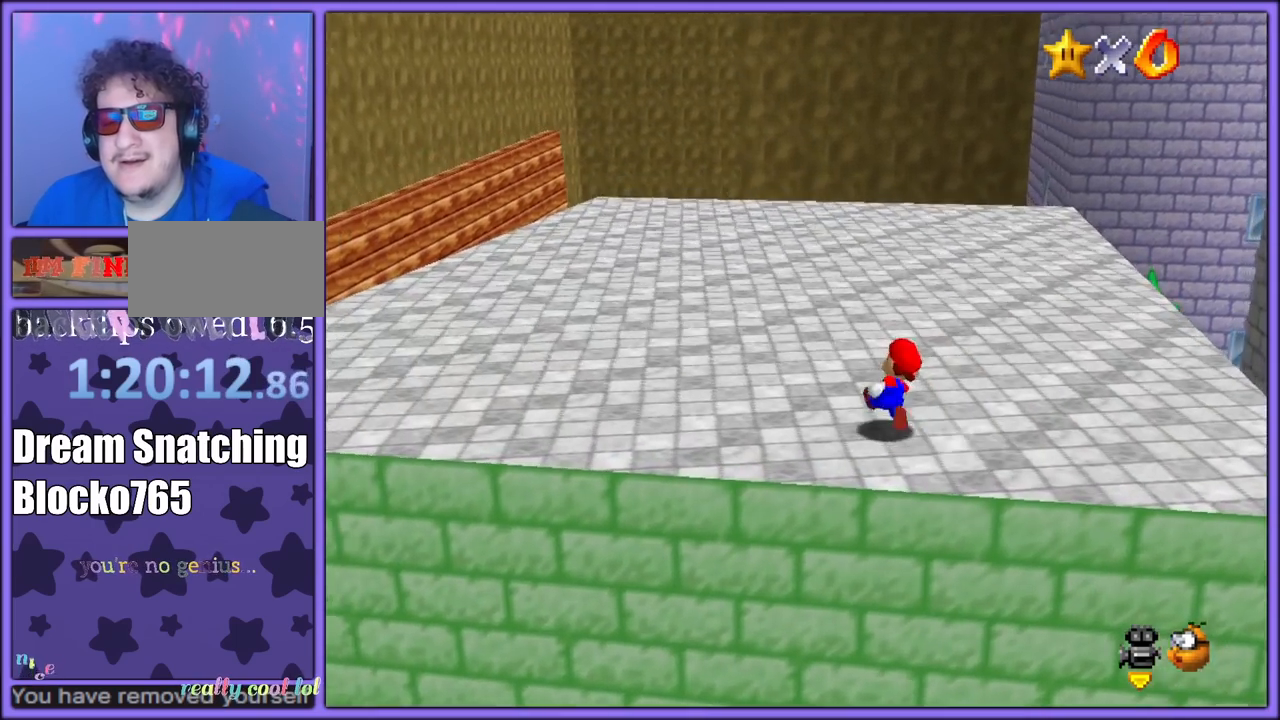
{"buttons": ["A", "B"], "left_stick": "up-left", "button_events": [[50, "B", "down"], [167, "B", "up"], [250, "C_LEFT", "down"], [350, "C_LEFT", "up"], [450, "A", "down"], [450, "B", "down"]]}
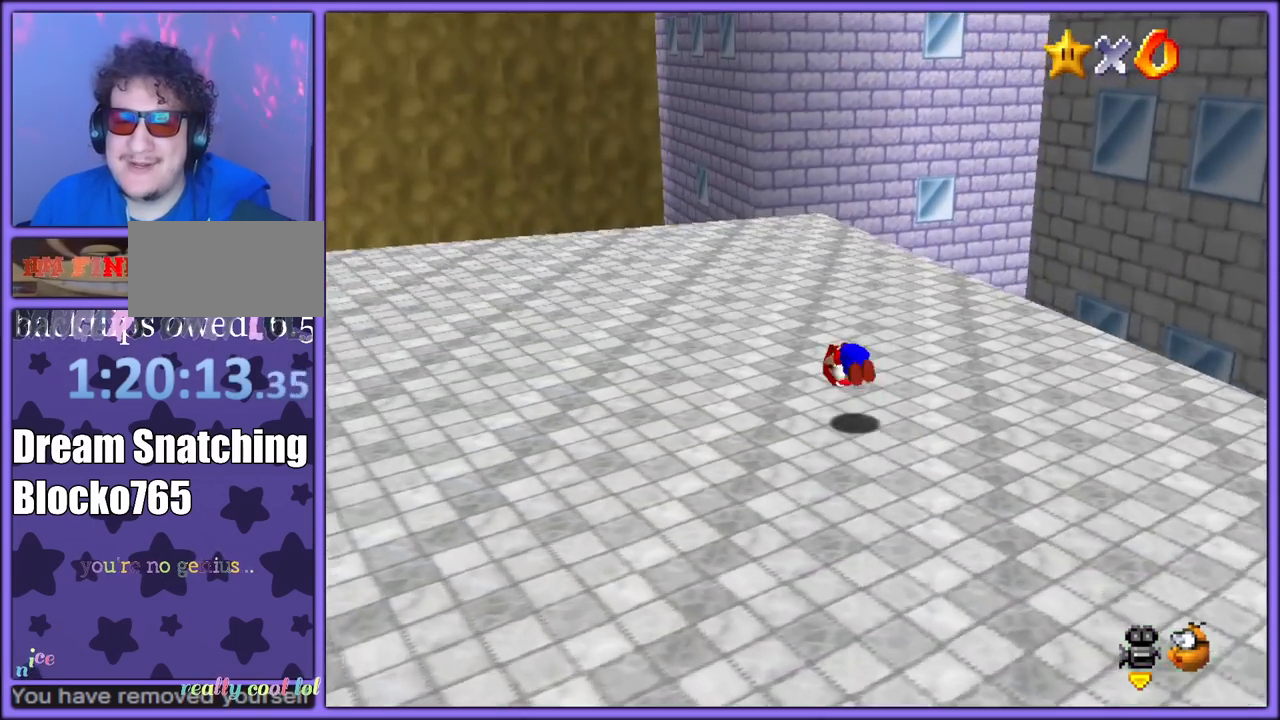
{"buttons": [], "left_stick": "left", "button_events": [[33, "A", "up"], [67, "B", "up"]]}
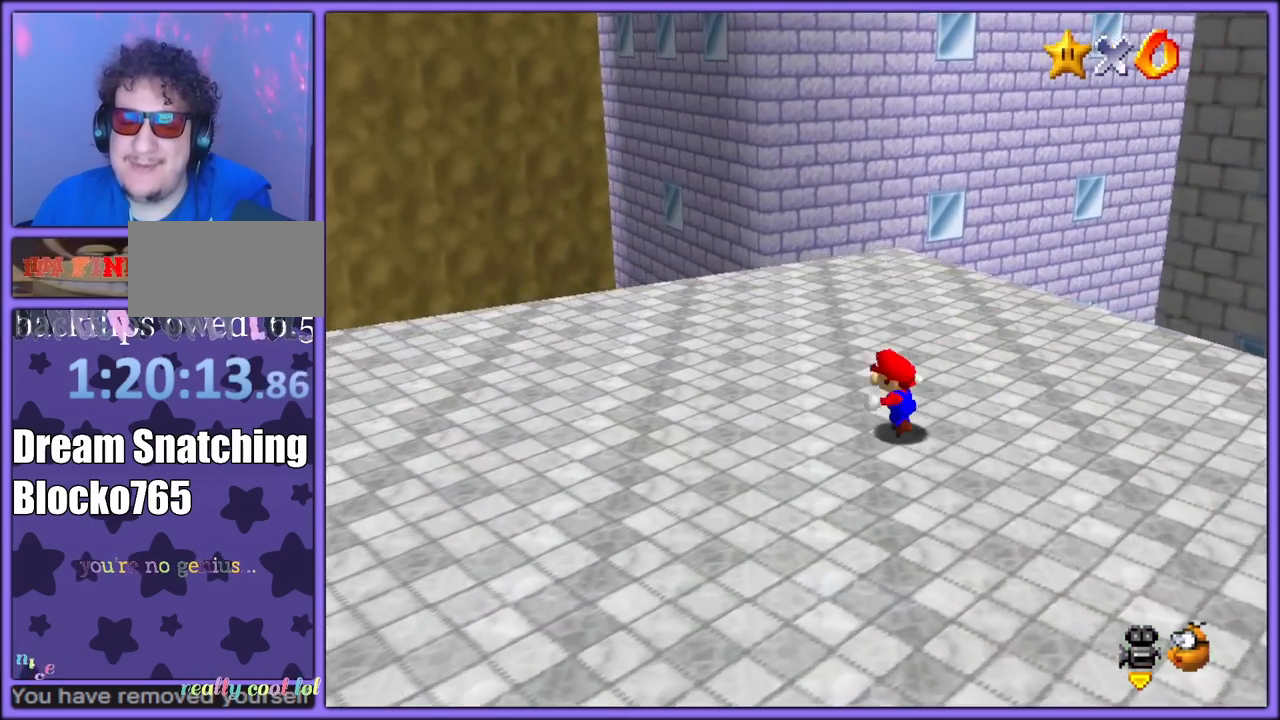
{"buttons": [], "left_stick": "center", "button_events": []}
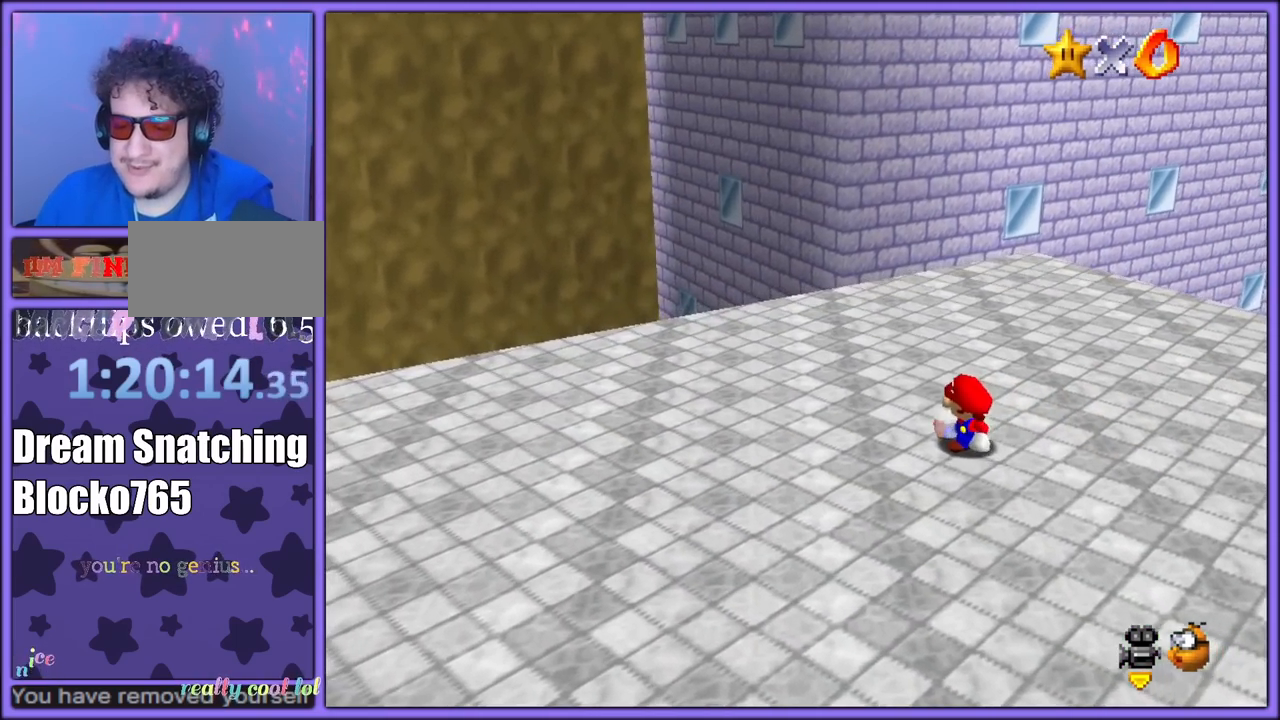
{"buttons": [], "left_stick": "center", "button_events": []}
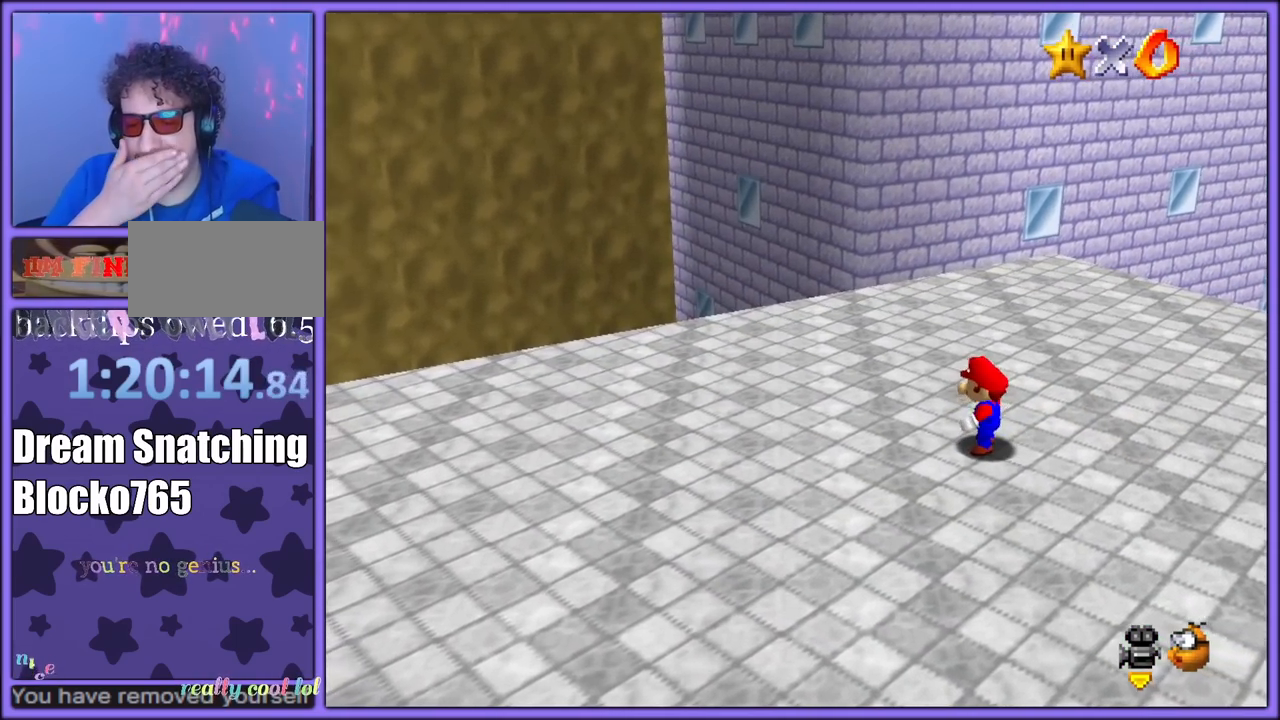
{"buttons": [], "left_stick": "center", "button_events": []}
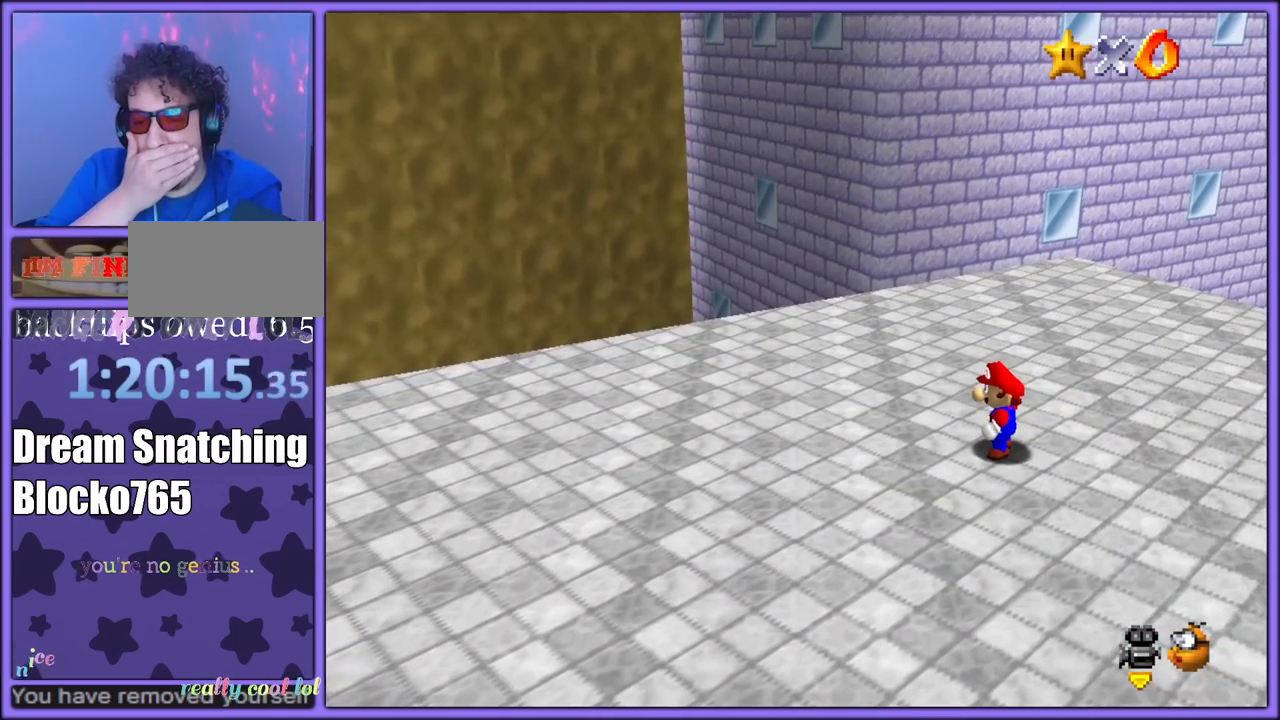
{"buttons": [], "left_stick": "center", "button_events": []}